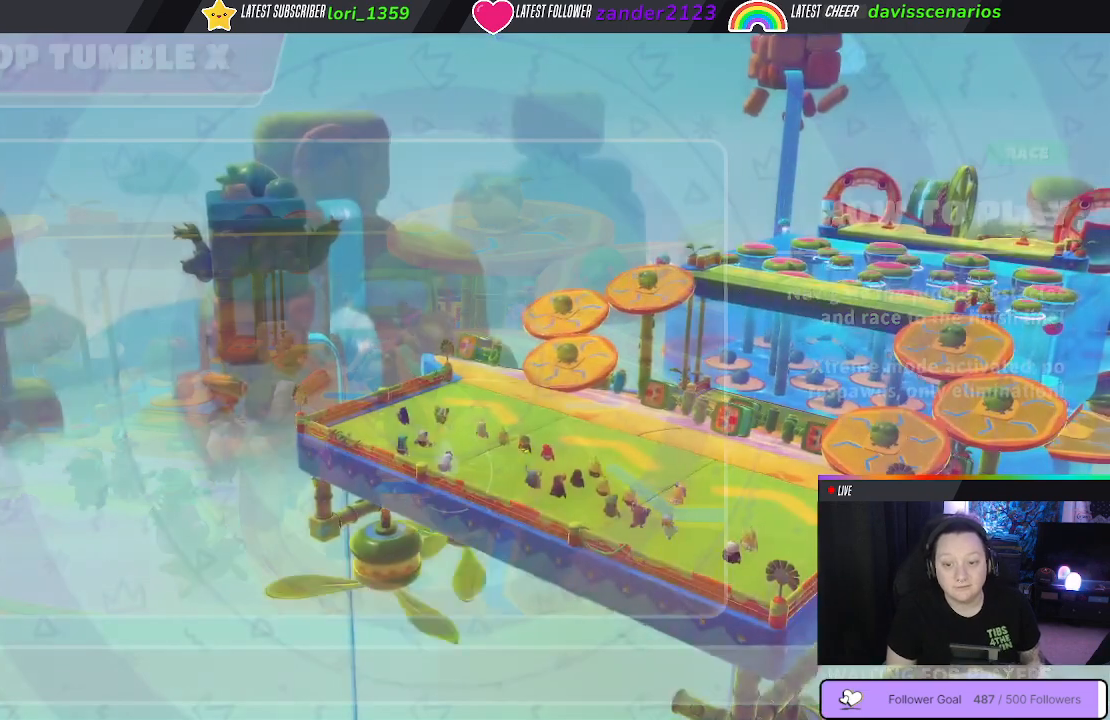
Gameplay with a controller (Xbox layout); each line is a JSON object with the inputs held at the frame after it. "events" lists button and stick changes between this image and that frame as [ms after this image, input, new state], when the widget could be followed in between. Not read: SHARE.
{"buttons": [], "left_stick": "center", "right_stick": "down", "events": [[500, "right_stick", "down"]]}
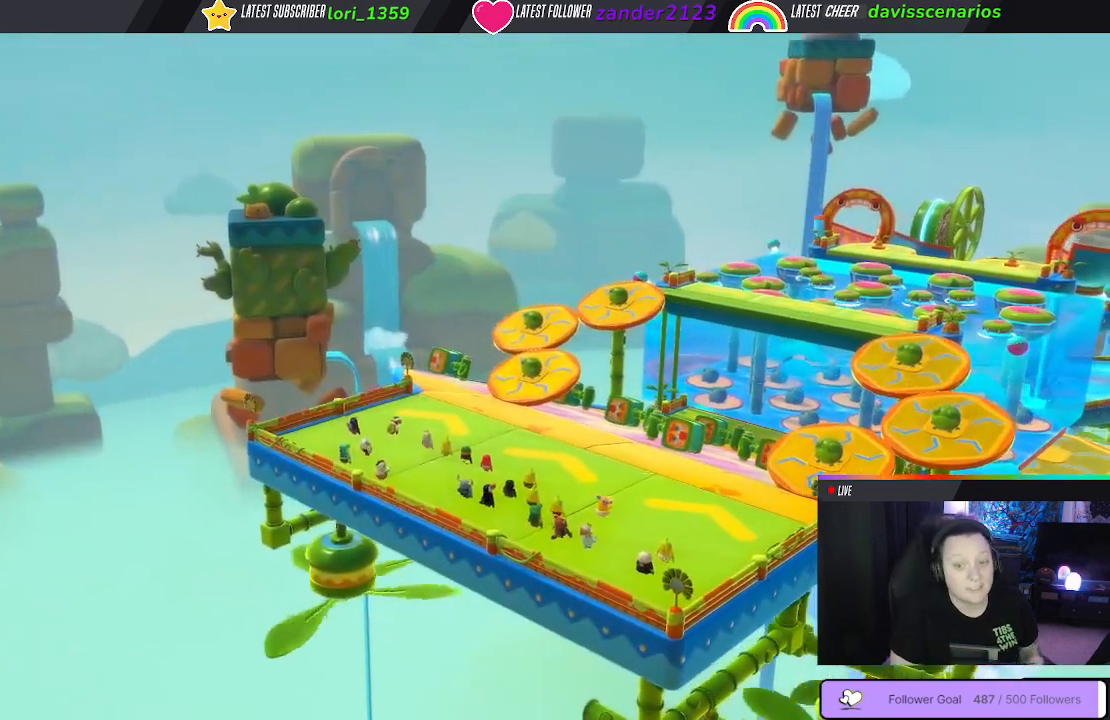
{"buttons": [], "left_stick": "center", "right_stick": "down", "events": []}
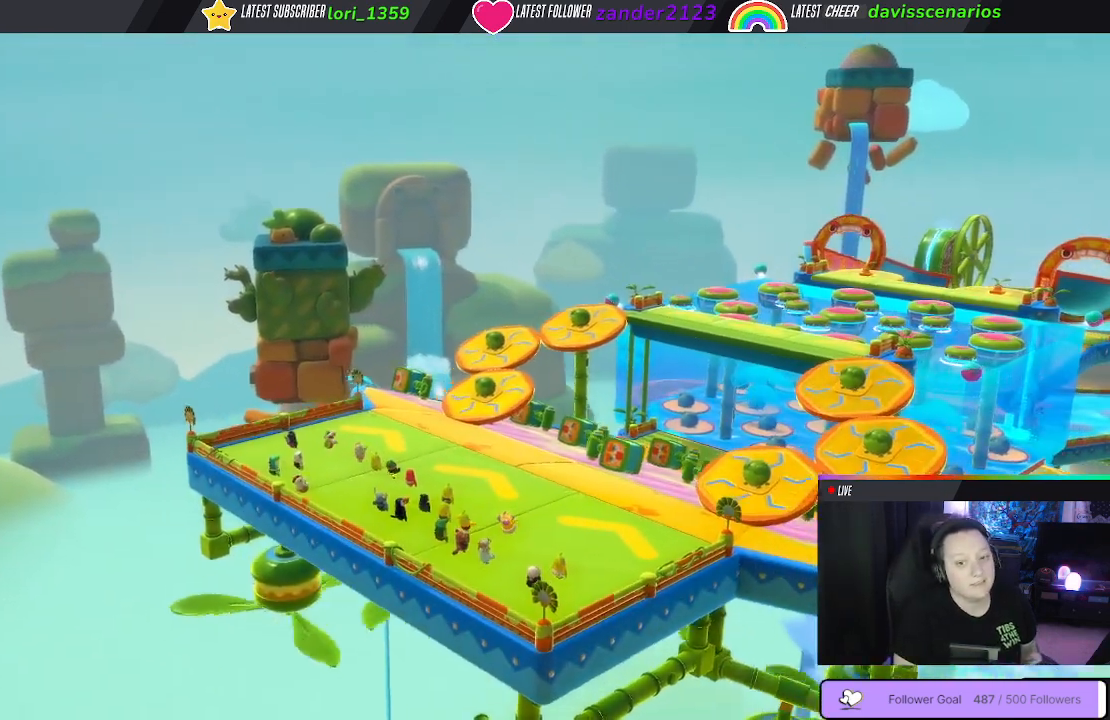
{"buttons": [], "left_stick": "center", "right_stick": "down", "events": []}
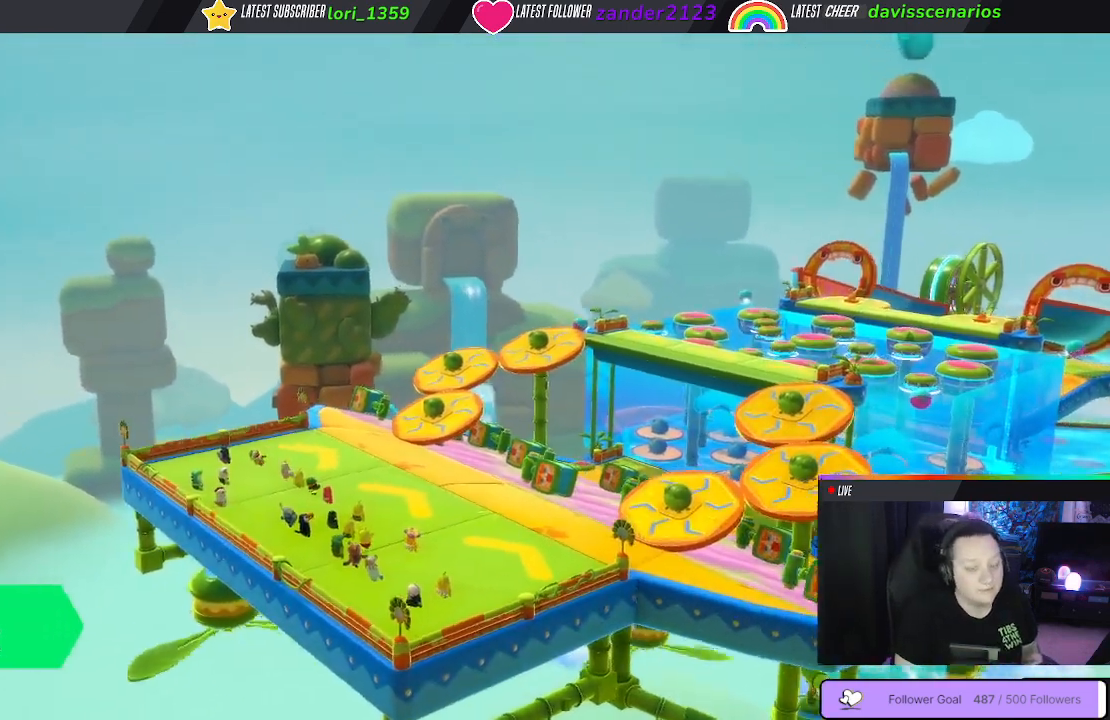
{"buttons": [], "left_stick": "center", "right_stick": "center", "events": [[417, "right_stick", "center"]]}
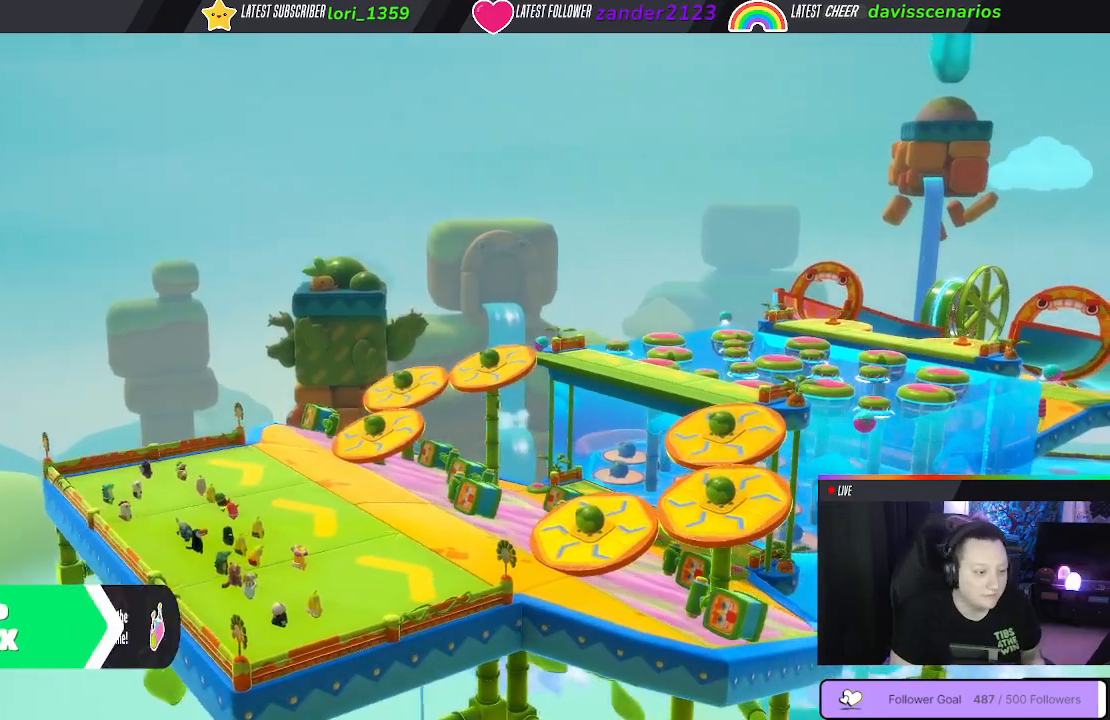
{"buttons": [], "left_stick": "center", "right_stick": "center", "events": []}
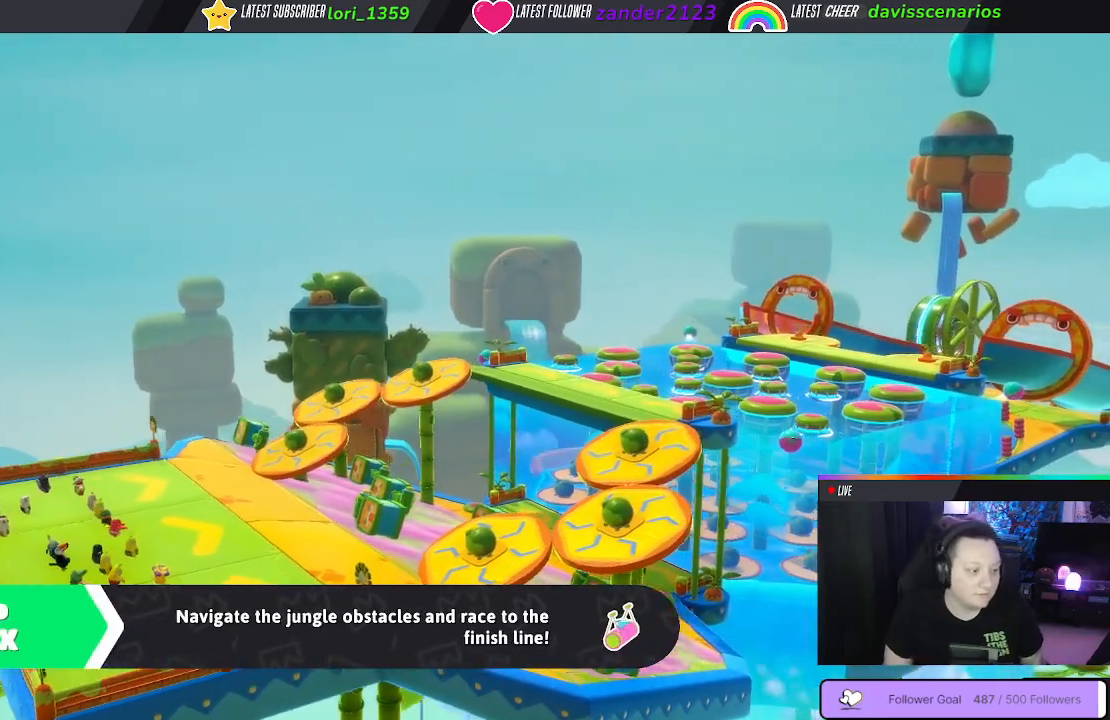
{"buttons": [], "left_stick": "center", "right_stick": "center", "events": []}
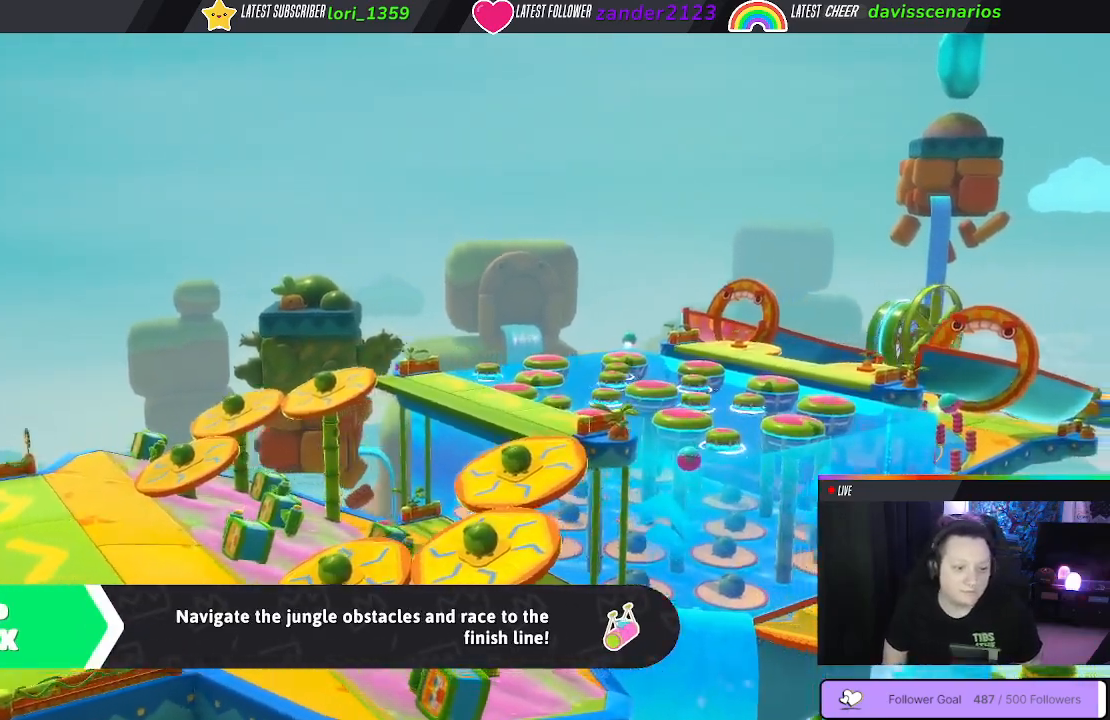
{"buttons": [], "left_stick": "center", "right_stick": "center", "events": []}
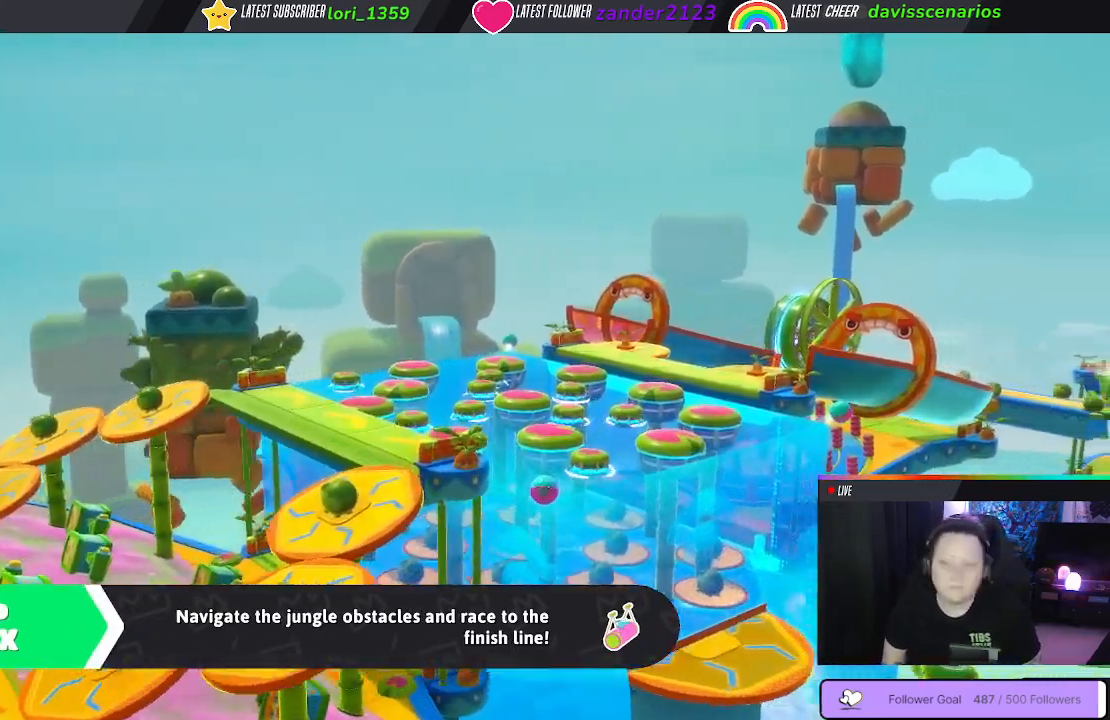
{"buttons": [], "left_stick": "center", "right_stick": "center", "events": []}
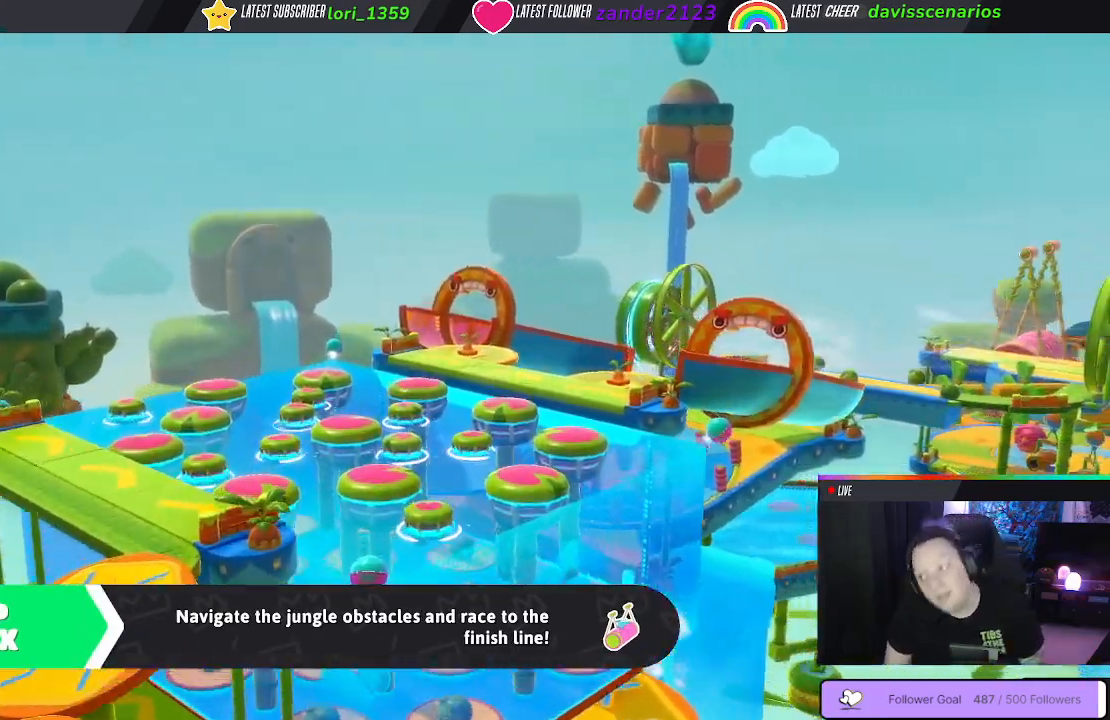
{"buttons": [], "left_stick": "center", "right_stick": "center", "events": []}
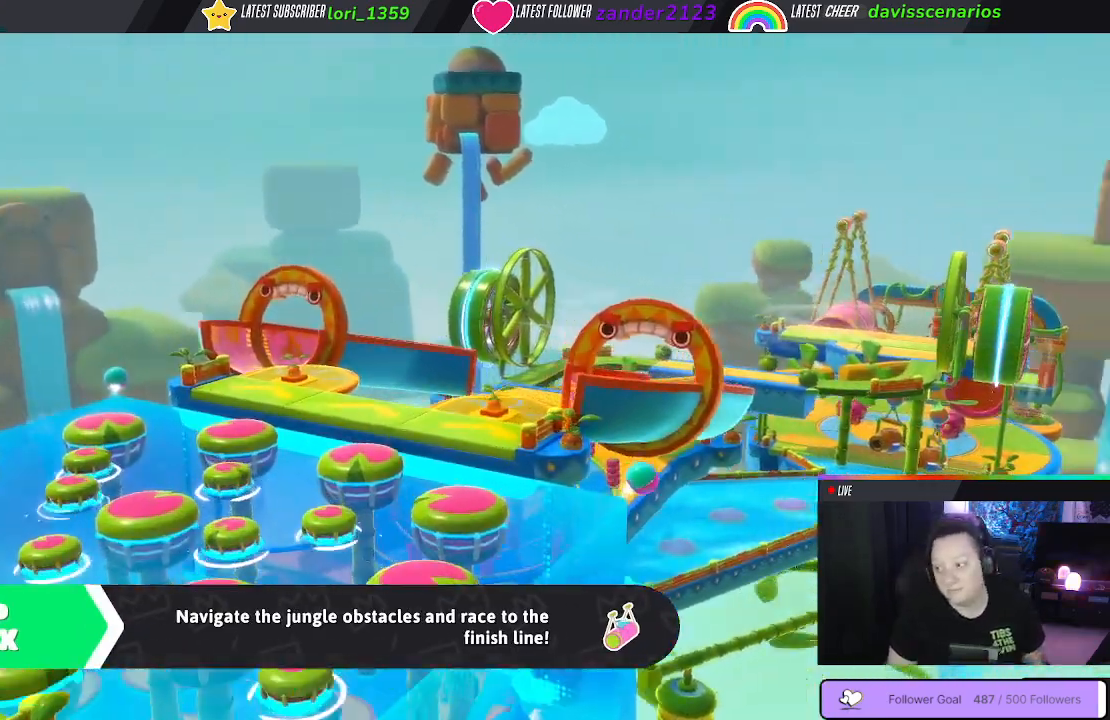
{"buttons": [], "left_stick": "center", "right_stick": "center", "events": []}
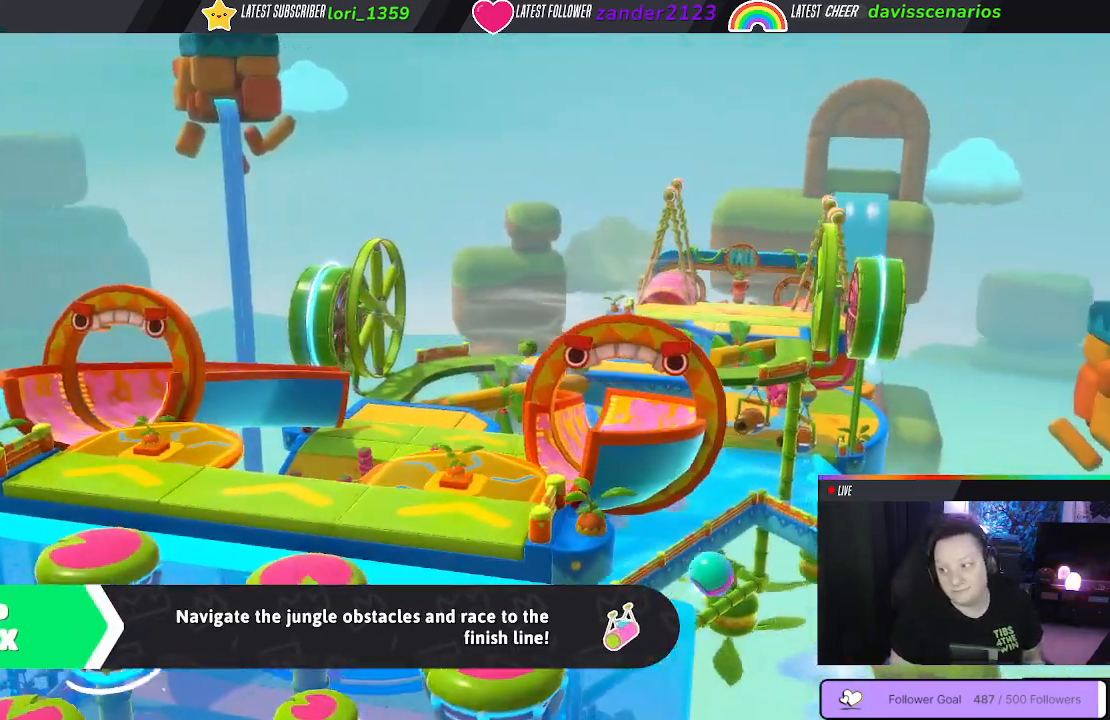
{"buttons": [], "left_stick": "center", "right_stick": "center", "events": []}
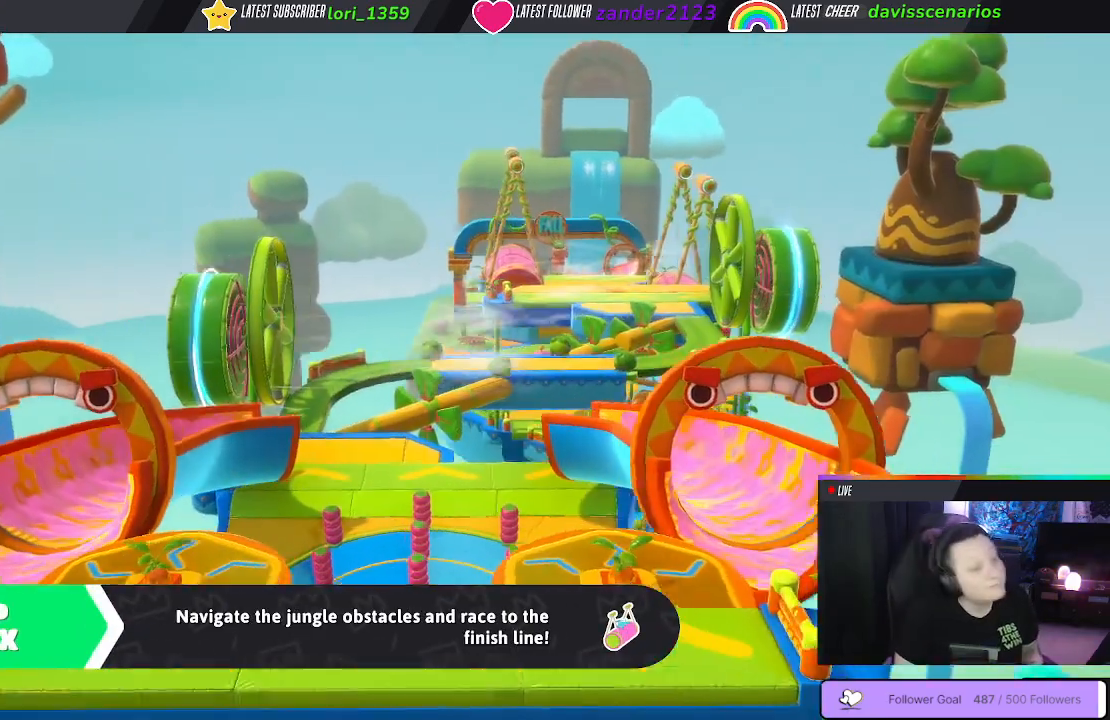
{"buttons": [], "left_stick": "center", "right_stick": "center", "events": []}
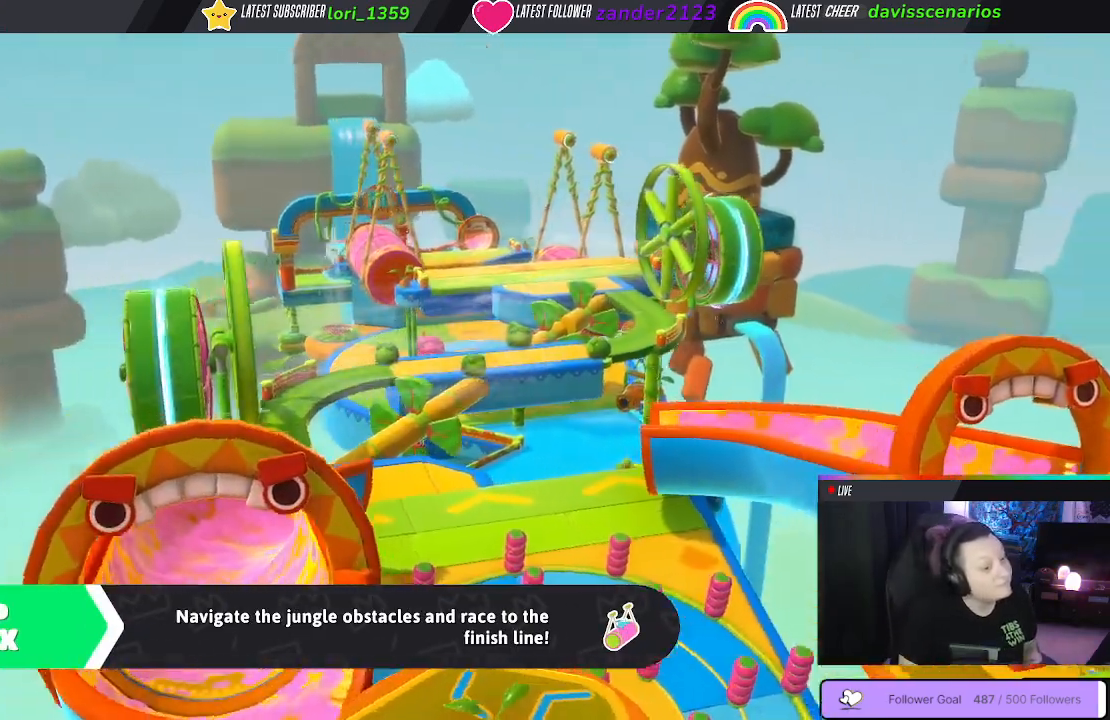
{"buttons": [], "left_stick": "center", "right_stick": "center", "events": []}
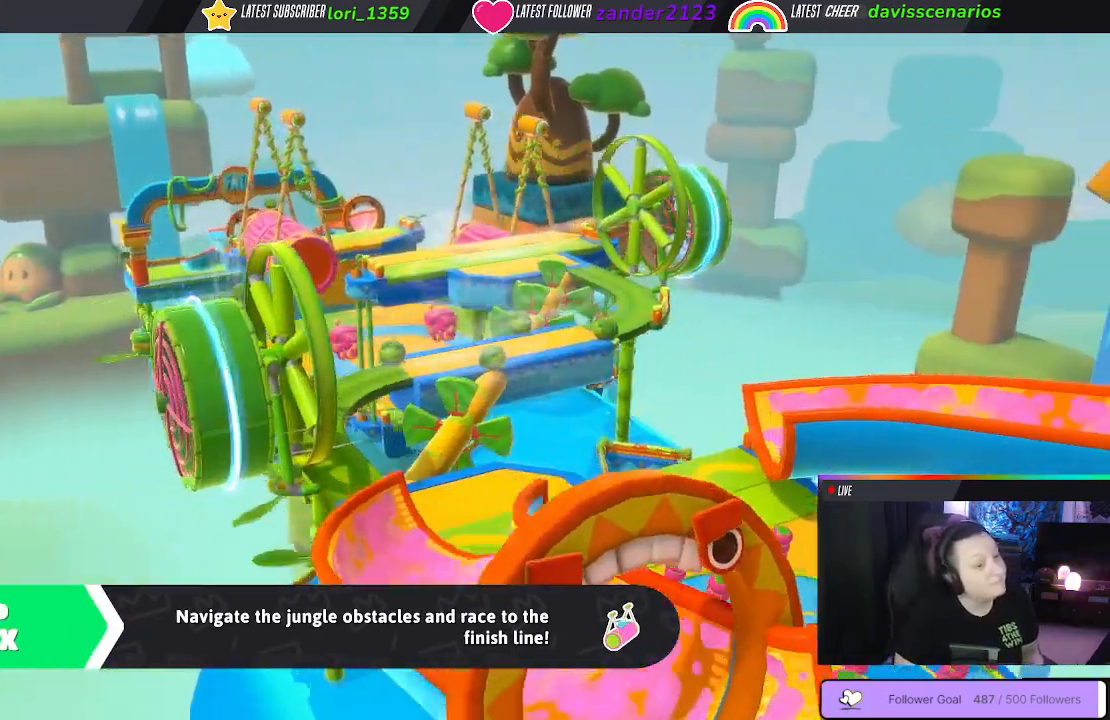
{"buttons": [], "left_stick": "center", "right_stick": "center", "events": []}
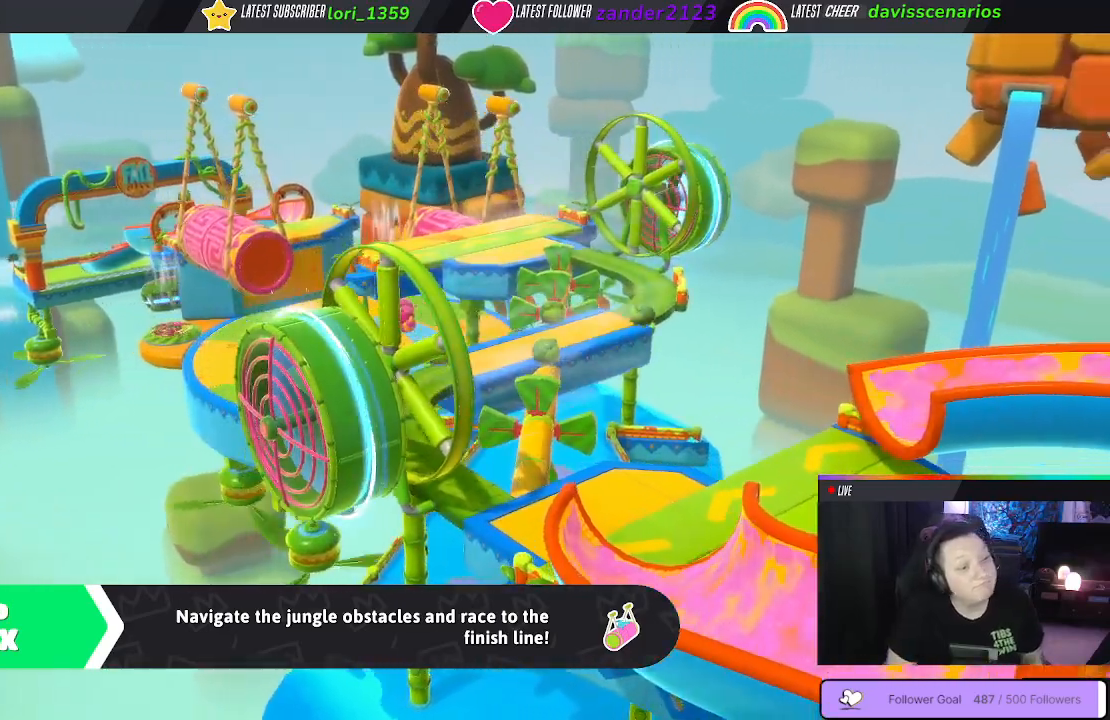
{"buttons": [], "left_stick": "center", "right_stick": "right", "events": [[250, "right_stick", "right"]]}
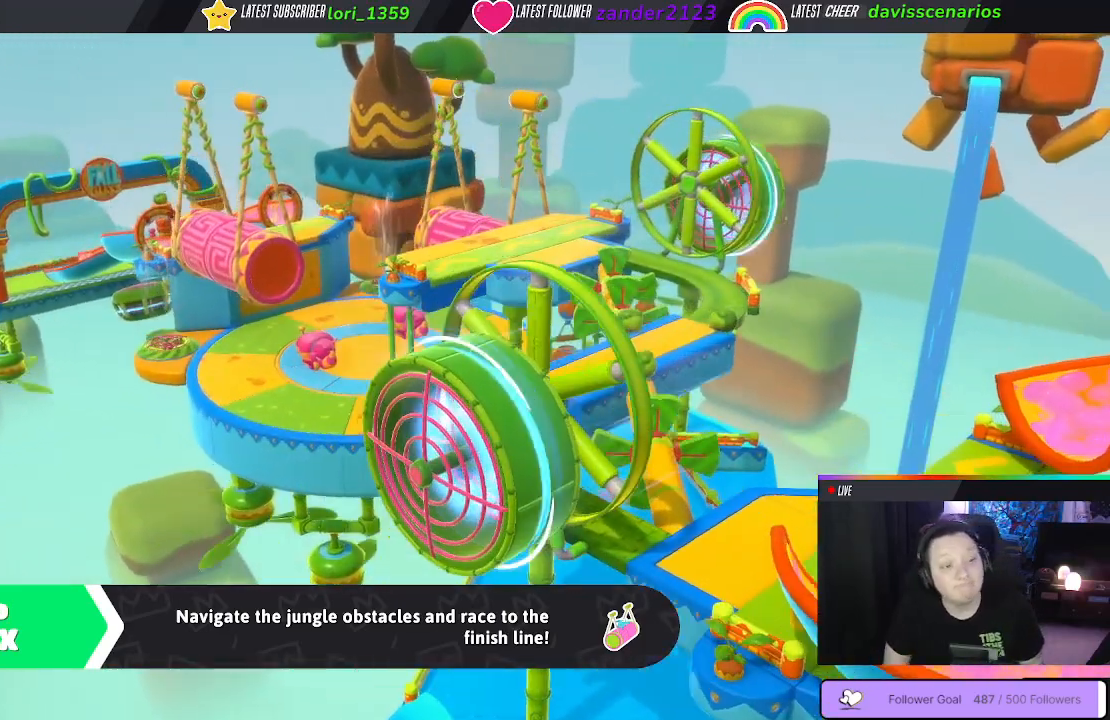
{"buttons": [], "left_stick": "center", "right_stick": "center", "events": [[17, "right_stick", "center"]]}
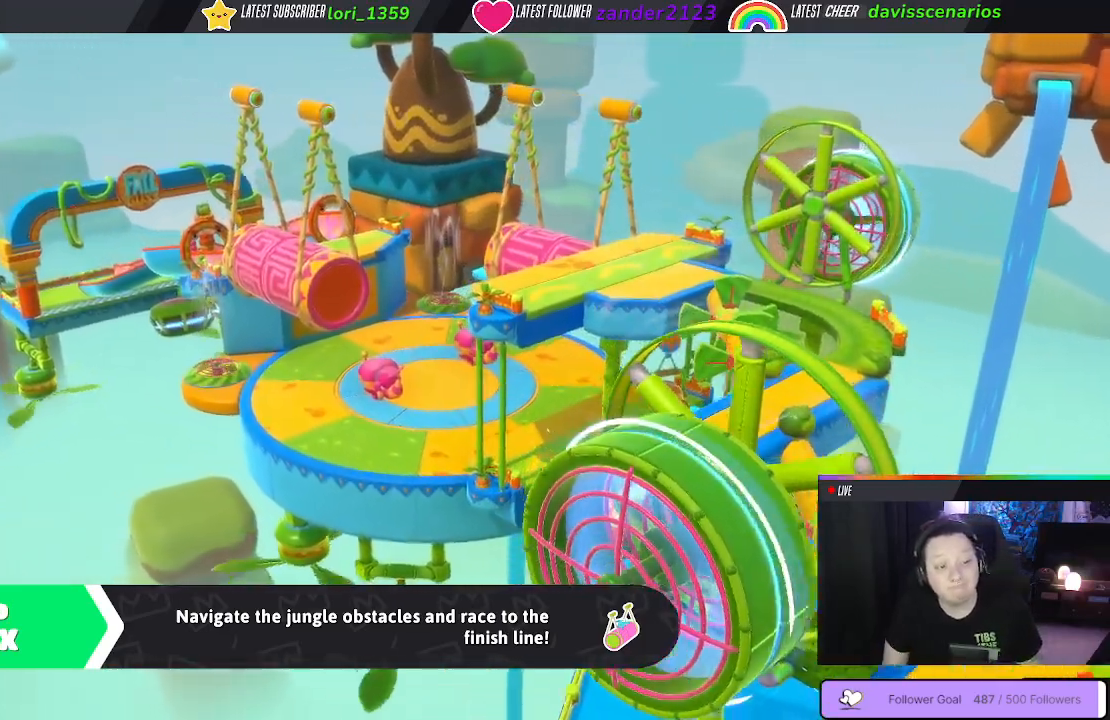
{"buttons": [], "left_stick": "center", "right_stick": "center", "events": []}
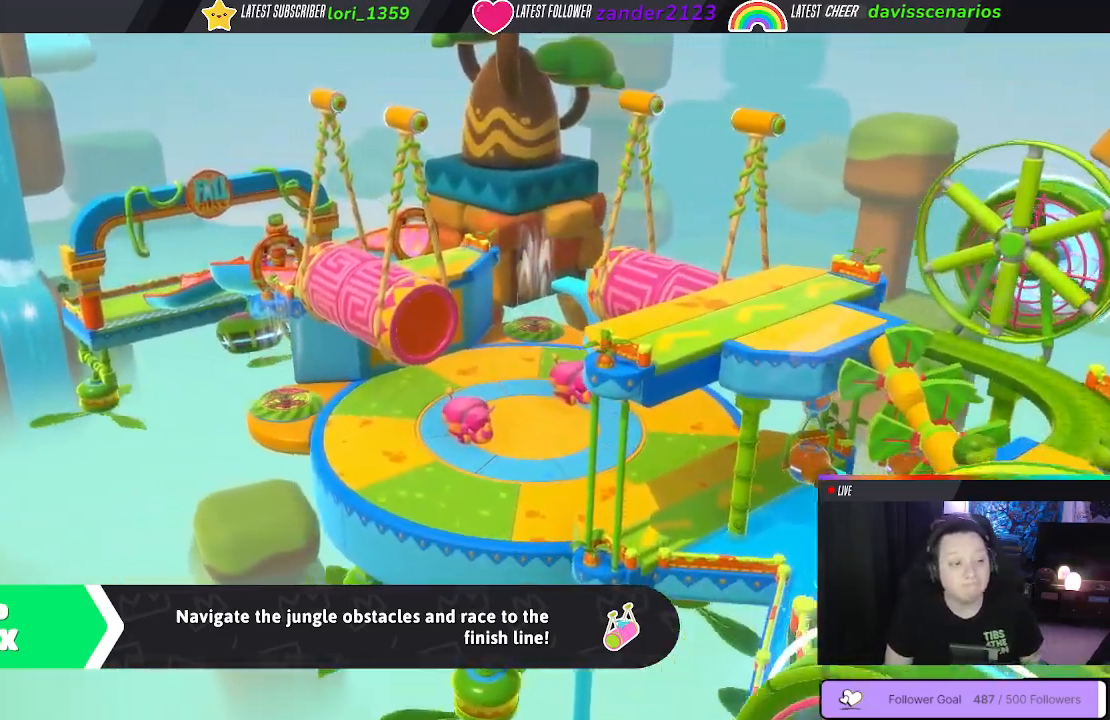
{"buttons": [], "left_stick": "center", "right_stick": "center", "events": []}
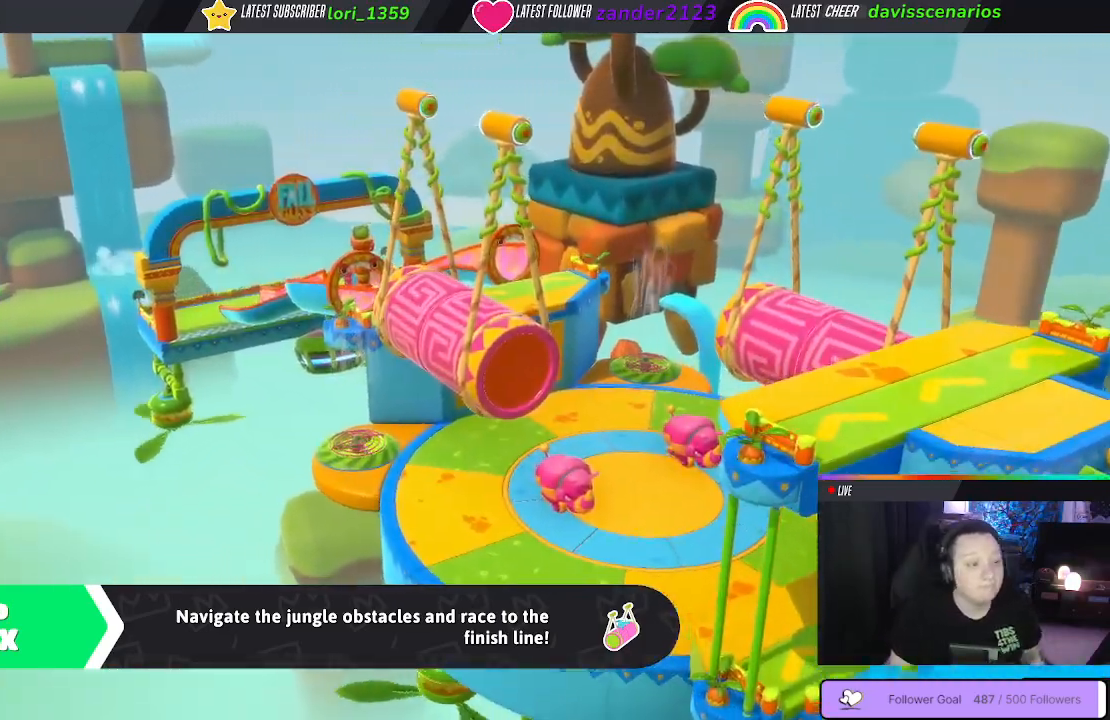
{"buttons": [], "left_stick": "center", "right_stick": "center", "events": []}
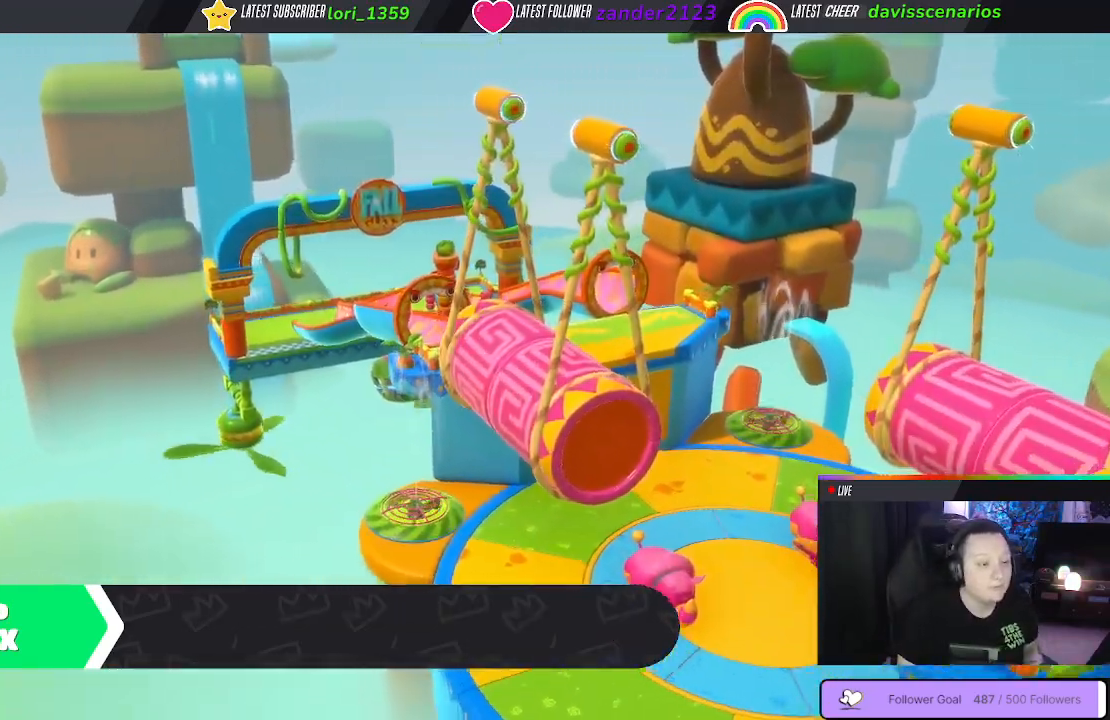
{"buttons": [], "left_stick": "center", "right_stick": "center", "events": []}
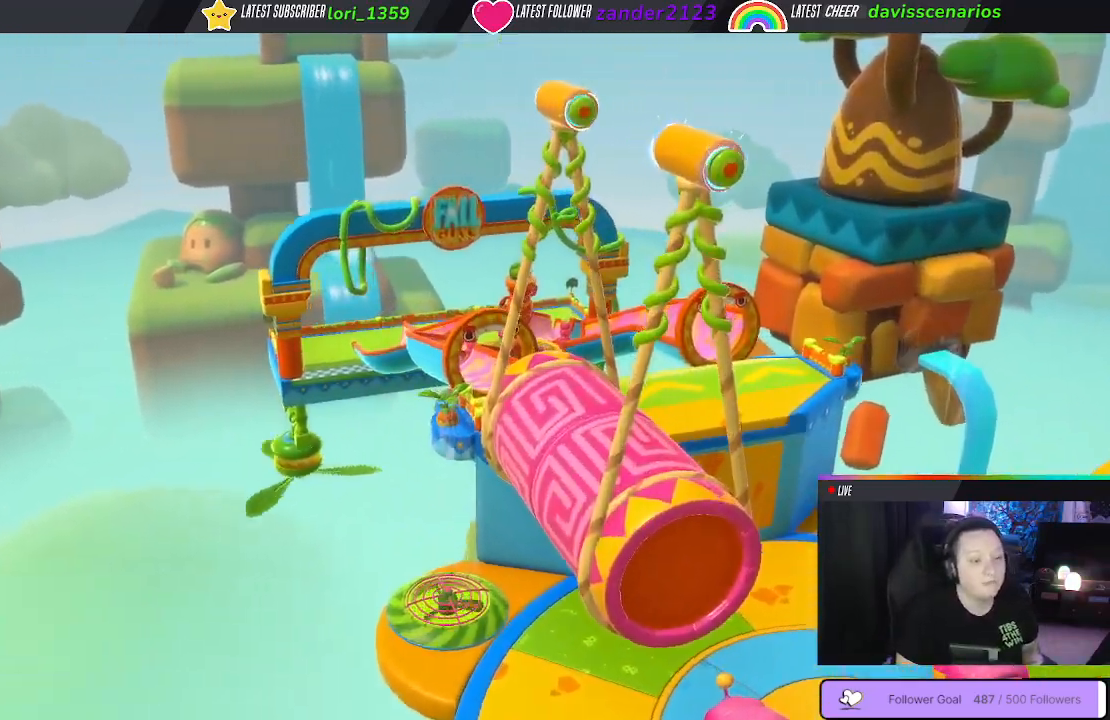
{"buttons": [], "left_stick": "center", "right_stick": "down", "events": [[217, "right_stick", "down"]]}
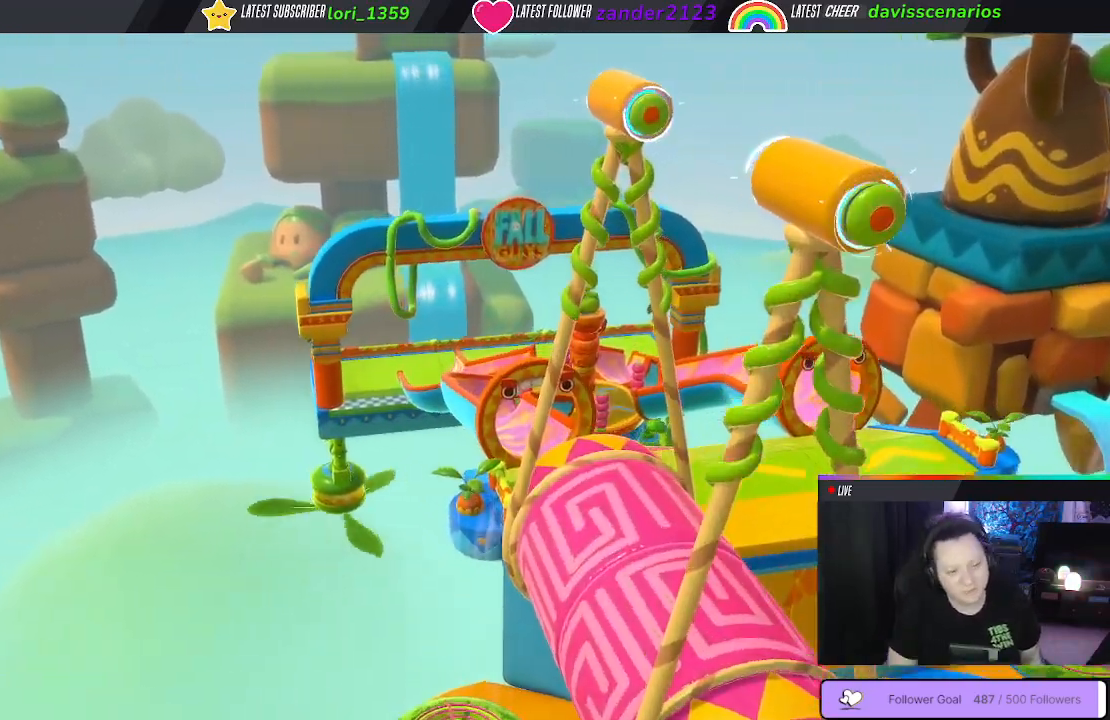
{"buttons": [], "left_stick": "center", "right_stick": "down", "events": []}
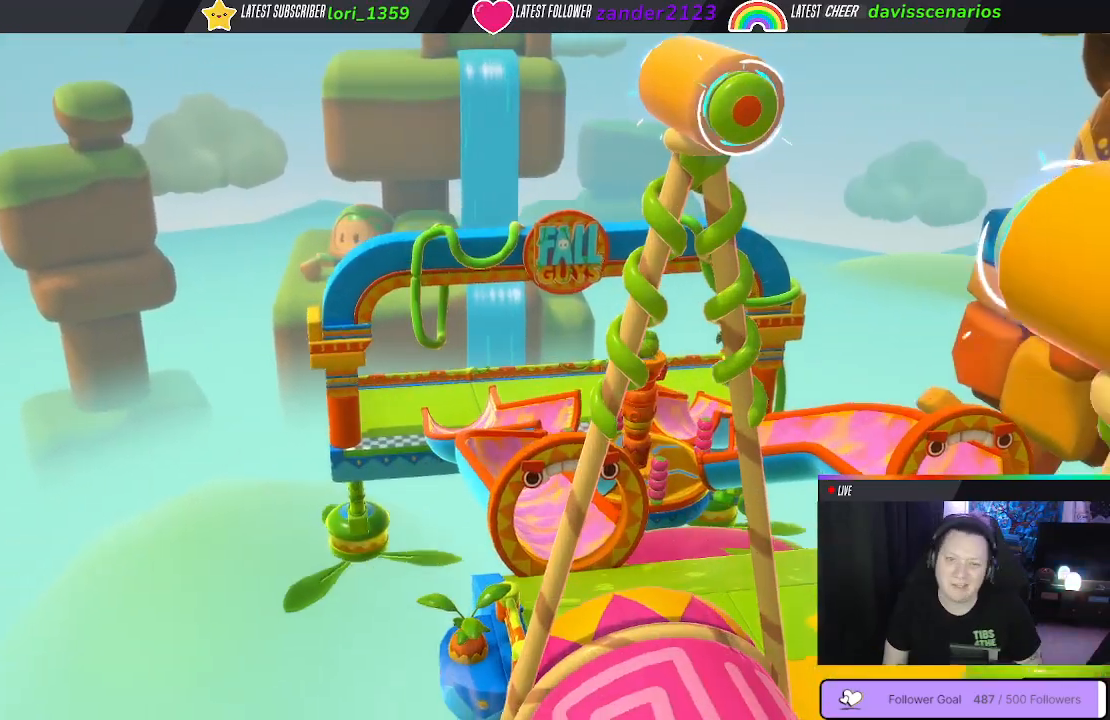
{"buttons": [], "left_stick": "center", "right_stick": "center", "events": [[333, "right_stick", "center"]]}